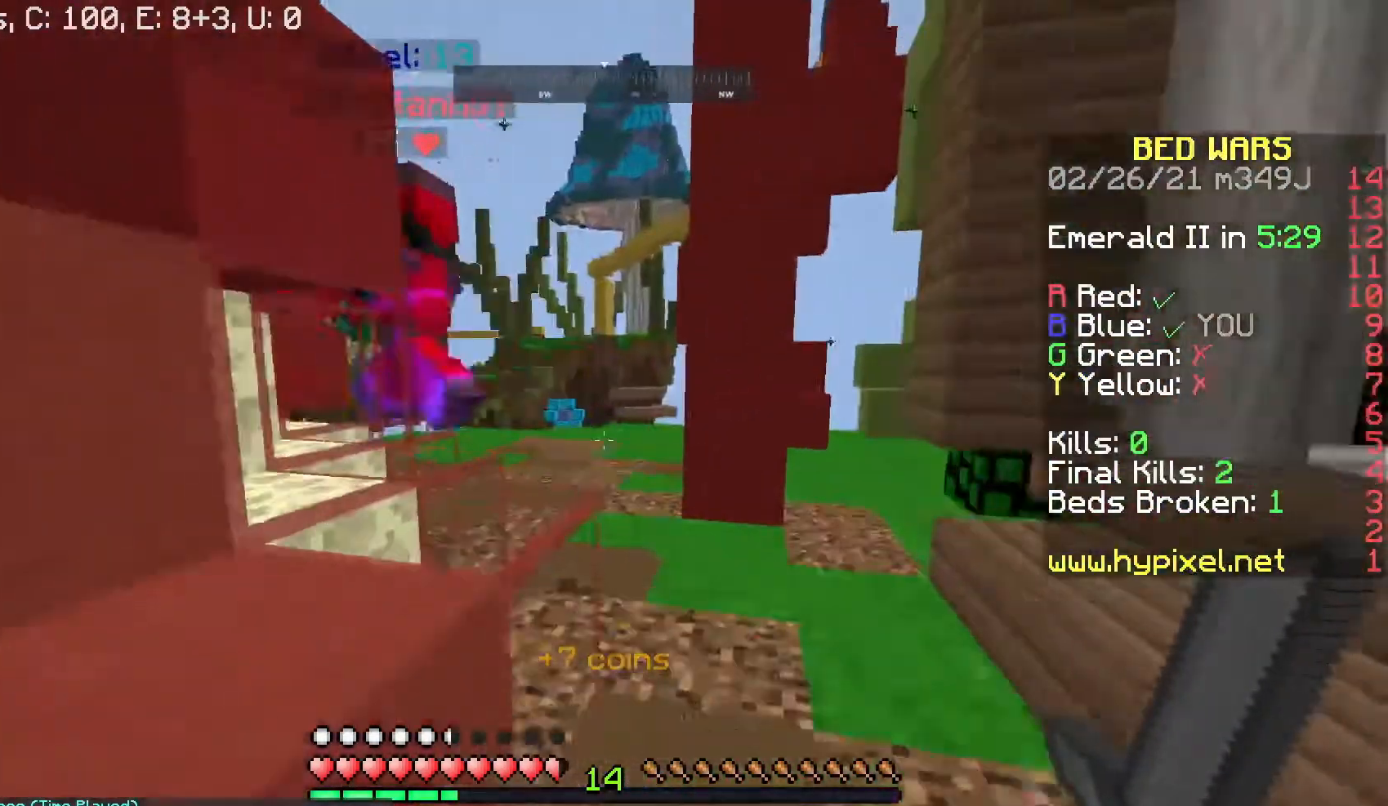
Gameplay with keyboard and mouse; each line is a JSON object with the keys and mouse buttons held at the frame after it. "events" lists presses ("down") and releases ("up") of "a", "d", "s", "space", "w", "mouse_left" and "mouse_right" between this image and that frame as [ms after this image, input, new state], when the widget could be followed in between. "mouse_left", "mouse_right" = the "left", "right" buttons of the "mouse" list. No other keys are recorded. Fast repeated clicks can show as one long hold. Mouse movement is not recorded.
{"keys": ["d", "w"], "mouse": [], "events": [[67, "d", "down"]]}
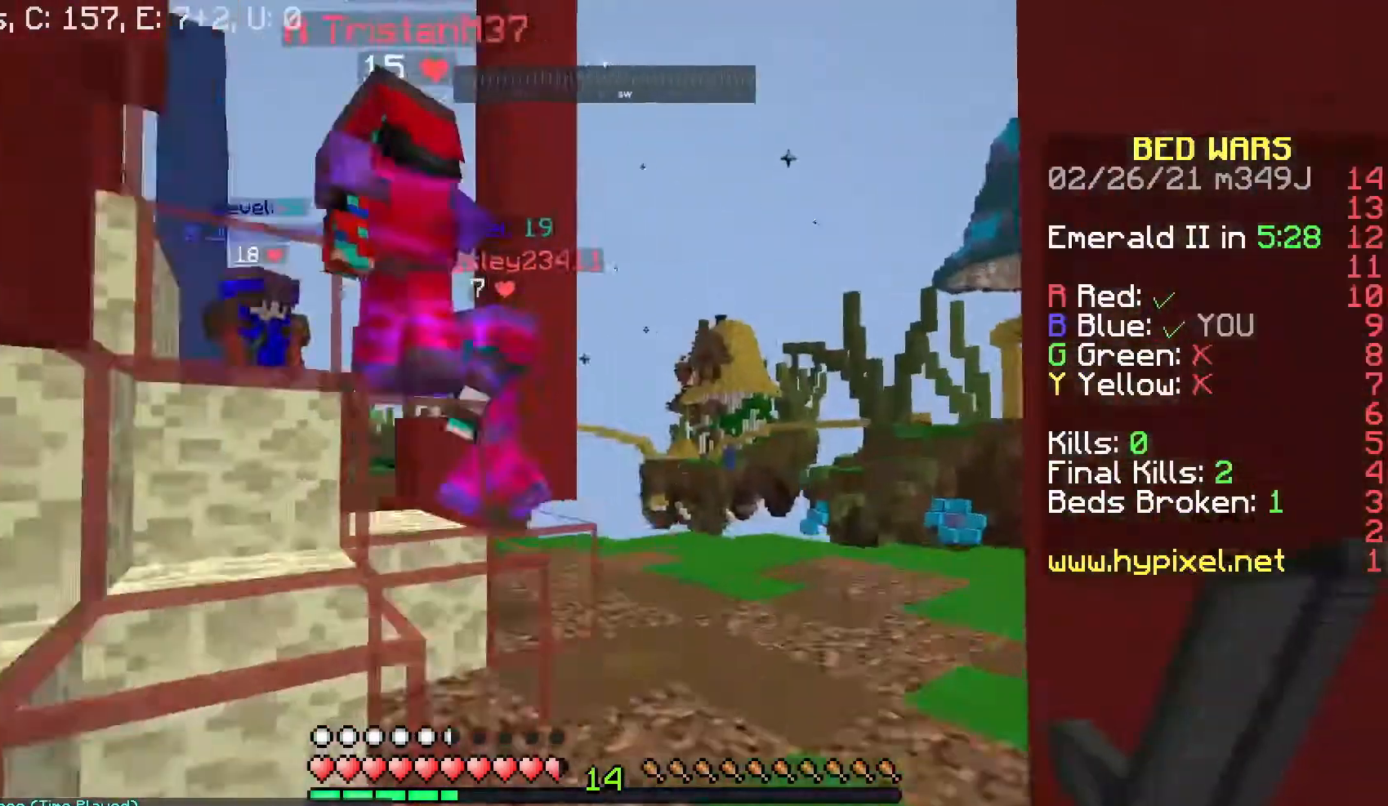
{"keys": ["d", "space", "w"], "mouse": ["left"], "events": [[133, "d", "up"], [333, "d", "down"], [433, "mouse_left", "down"], [433, "space", "down"]]}
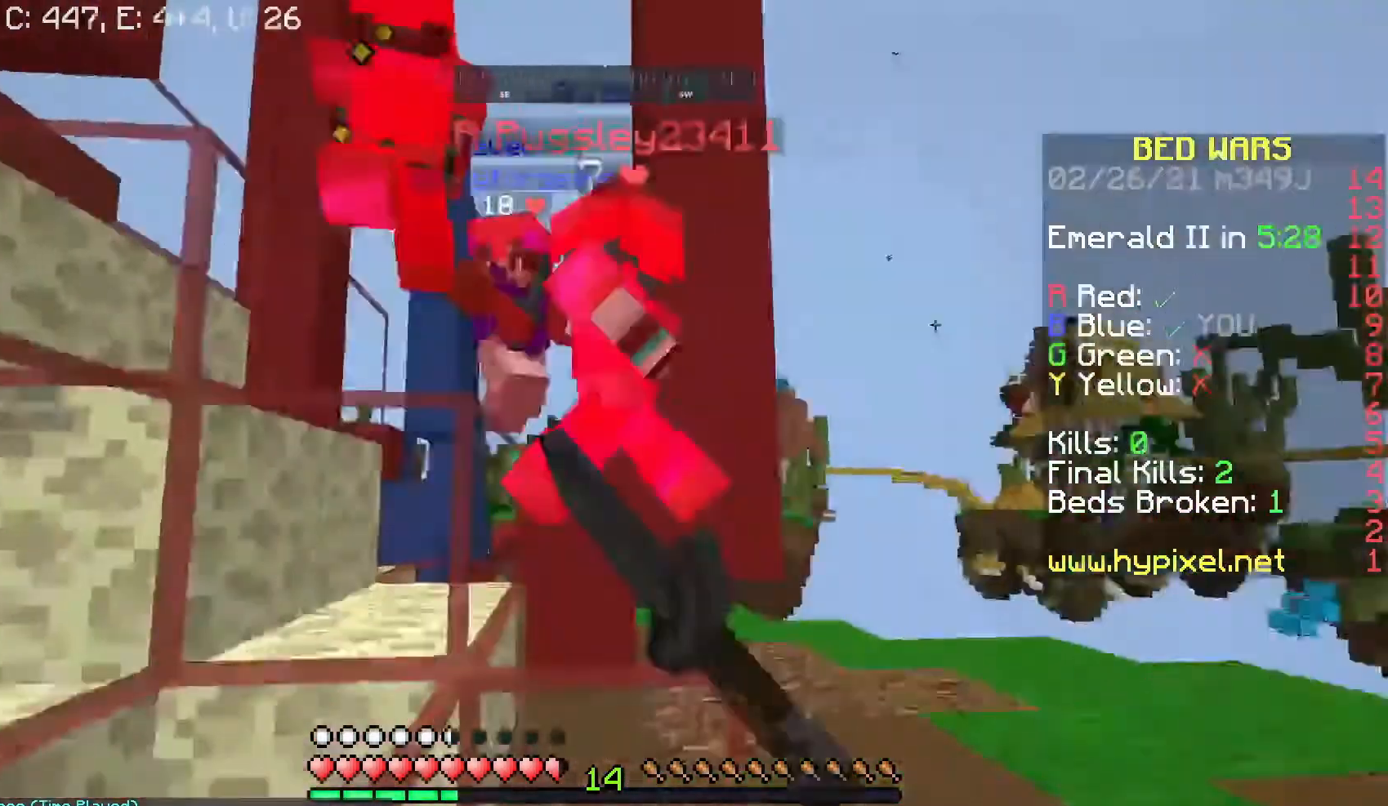
{"keys": [], "mouse": ["left"], "events": [[167, "mouse_left", "up"], [167, "space", "up"], [233, "d", "up"], [233, "mouse_left", "down"], [367, "w", "up"]]}
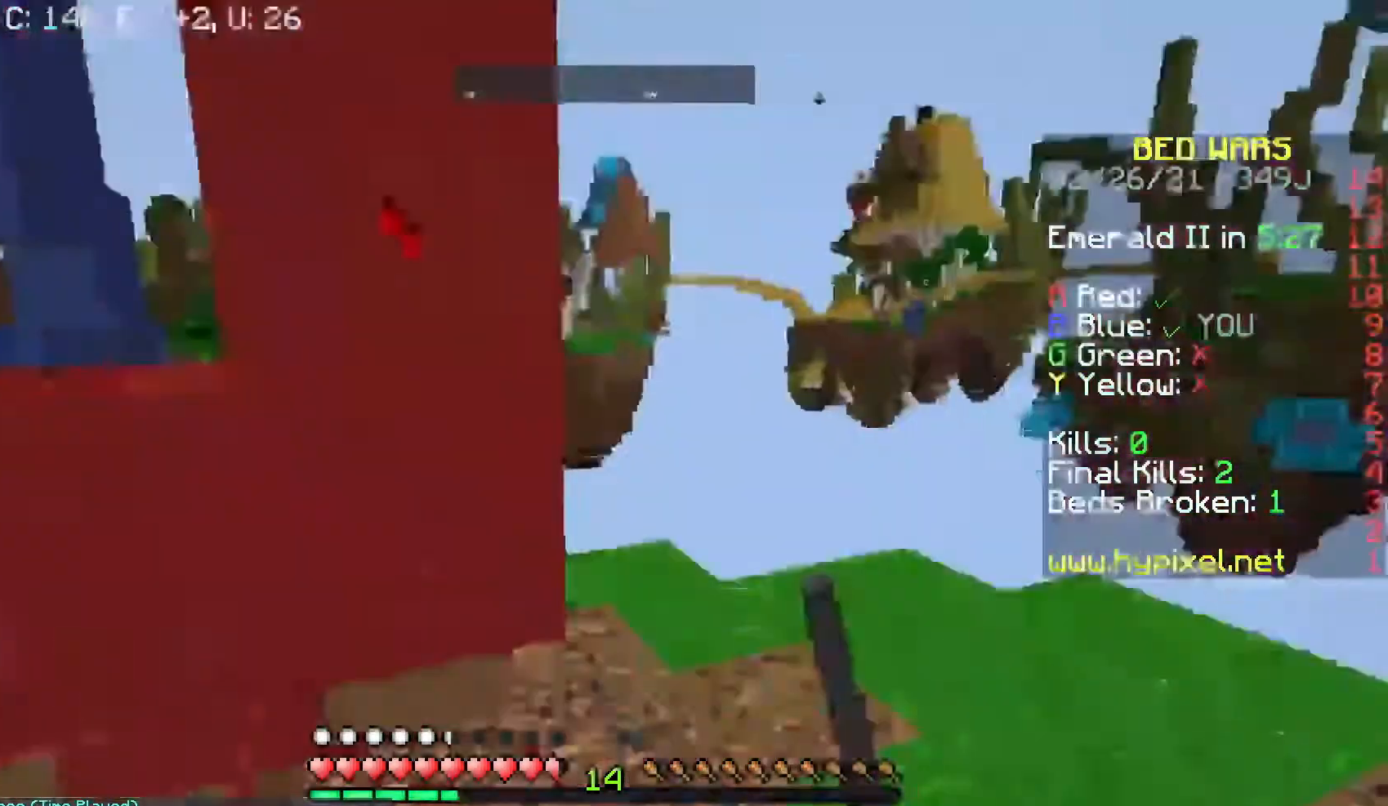
{"keys": ["w"], "mouse": [], "events": [[133, "d", "down"], [233, "w", "down"], [433, "d", "up"], [467, "mouse_left", "up"]]}
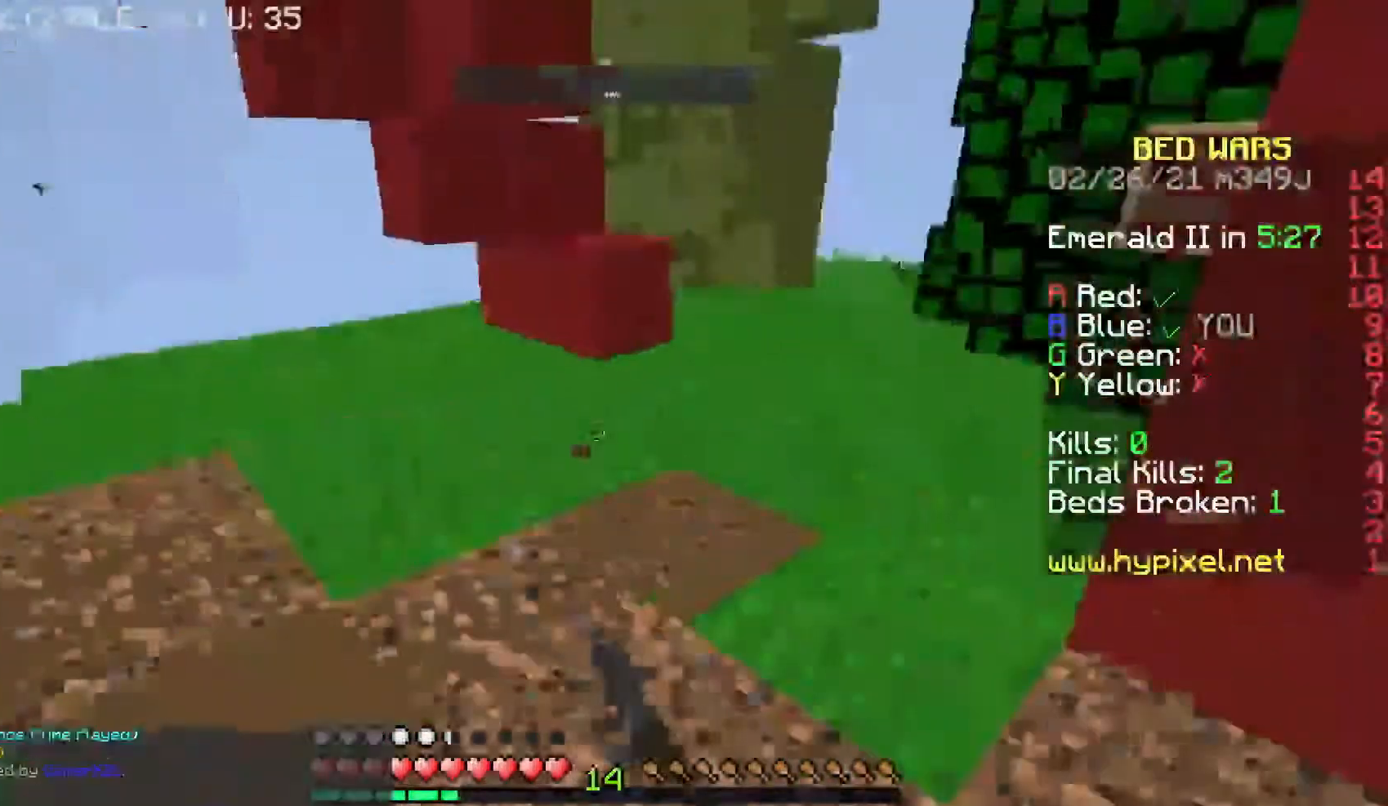
{"keys": ["a", "space", "w"], "mouse": [], "events": [[33, "d", "down"], [133, "a", "down"], [133, "d", "up"], [467, "space", "down"]]}
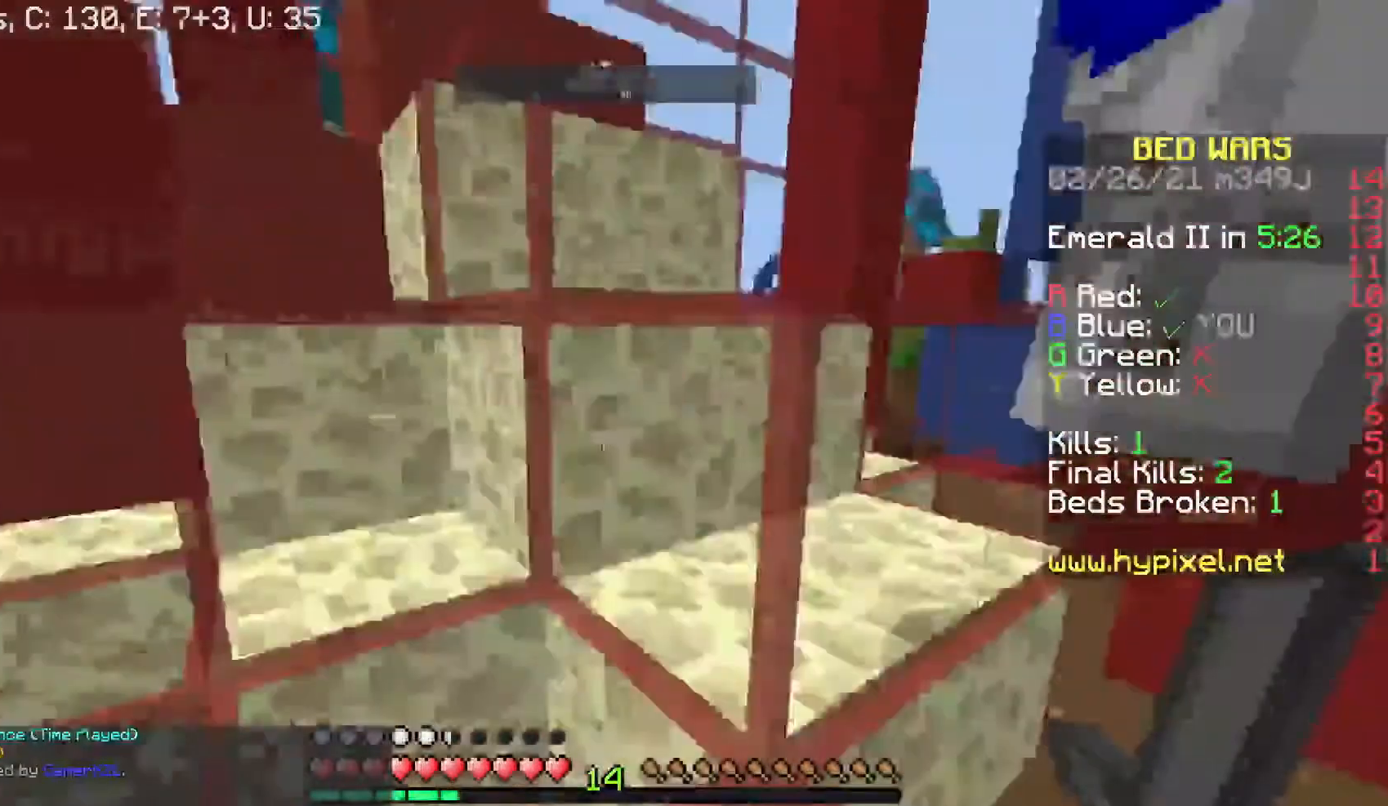
{"keys": ["space", "w"], "mouse": [], "events": [[33, "a", "up"], [133, "d", "down"], [167, "mouse_left", "down"], [167, "space", "up"], [333, "d", "up"], [367, "mouse_left", "up"], [467, "space", "down"]]}
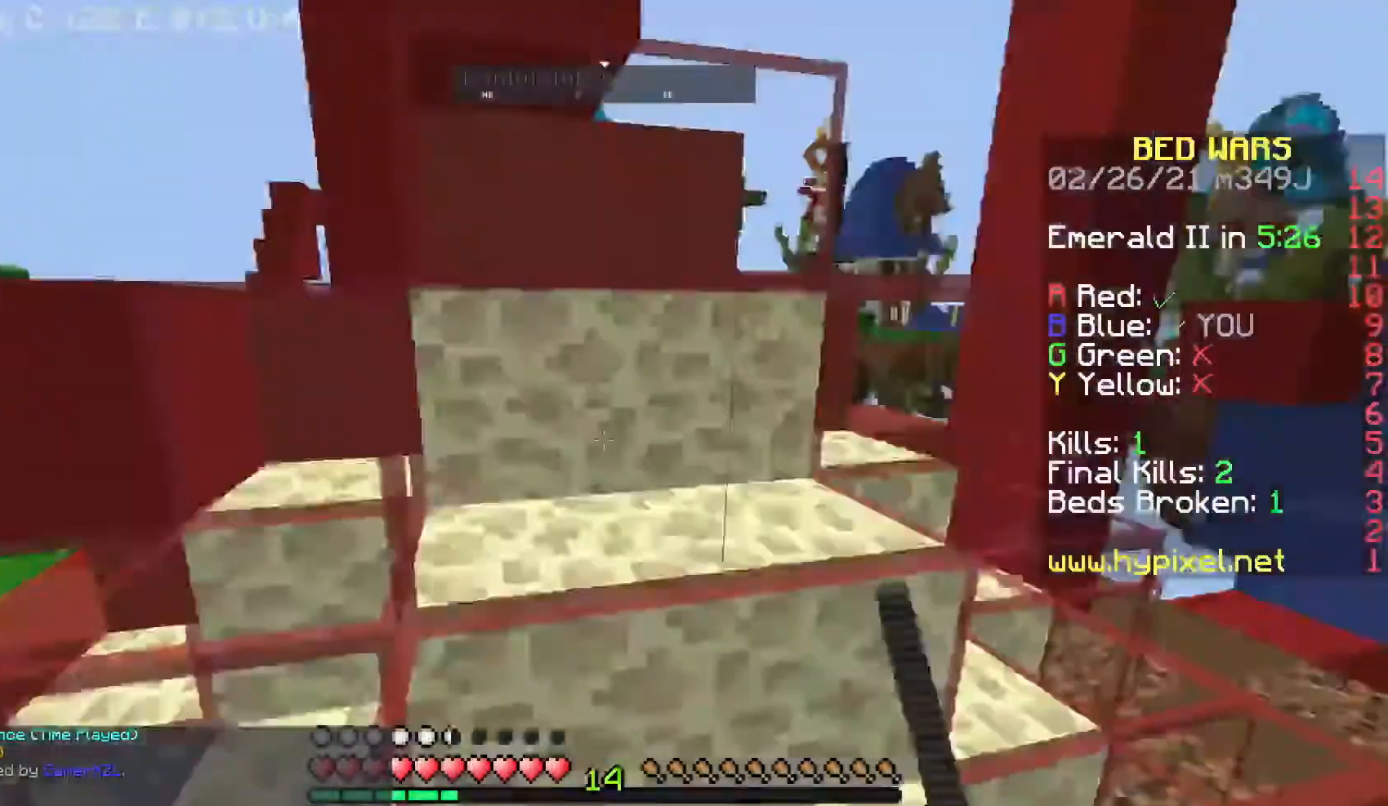
{"keys": ["d", "w"], "mouse": [], "events": [[167, "space", "up"], [367, "d", "down"]]}
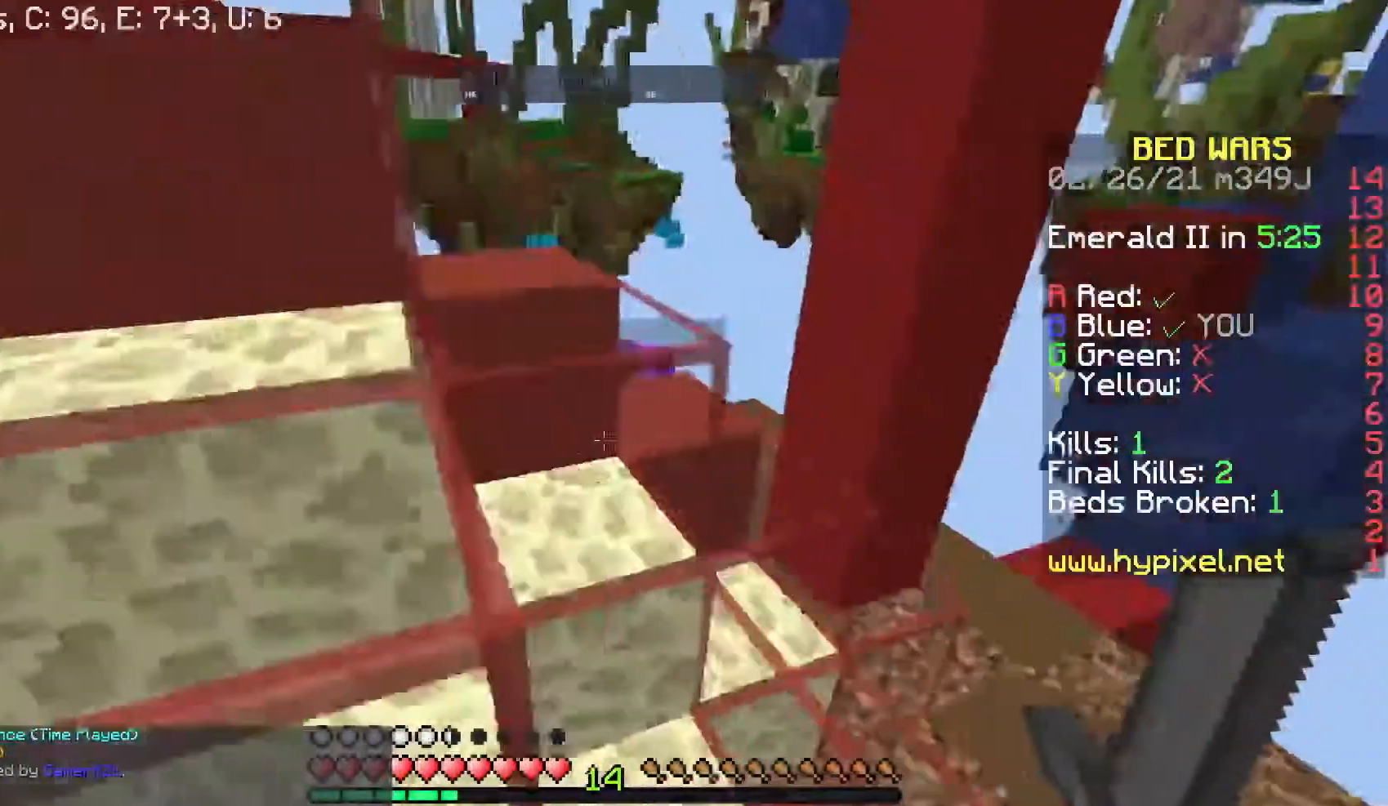
{"keys": ["d"], "mouse": [], "events": [[233, "w", "up"]]}
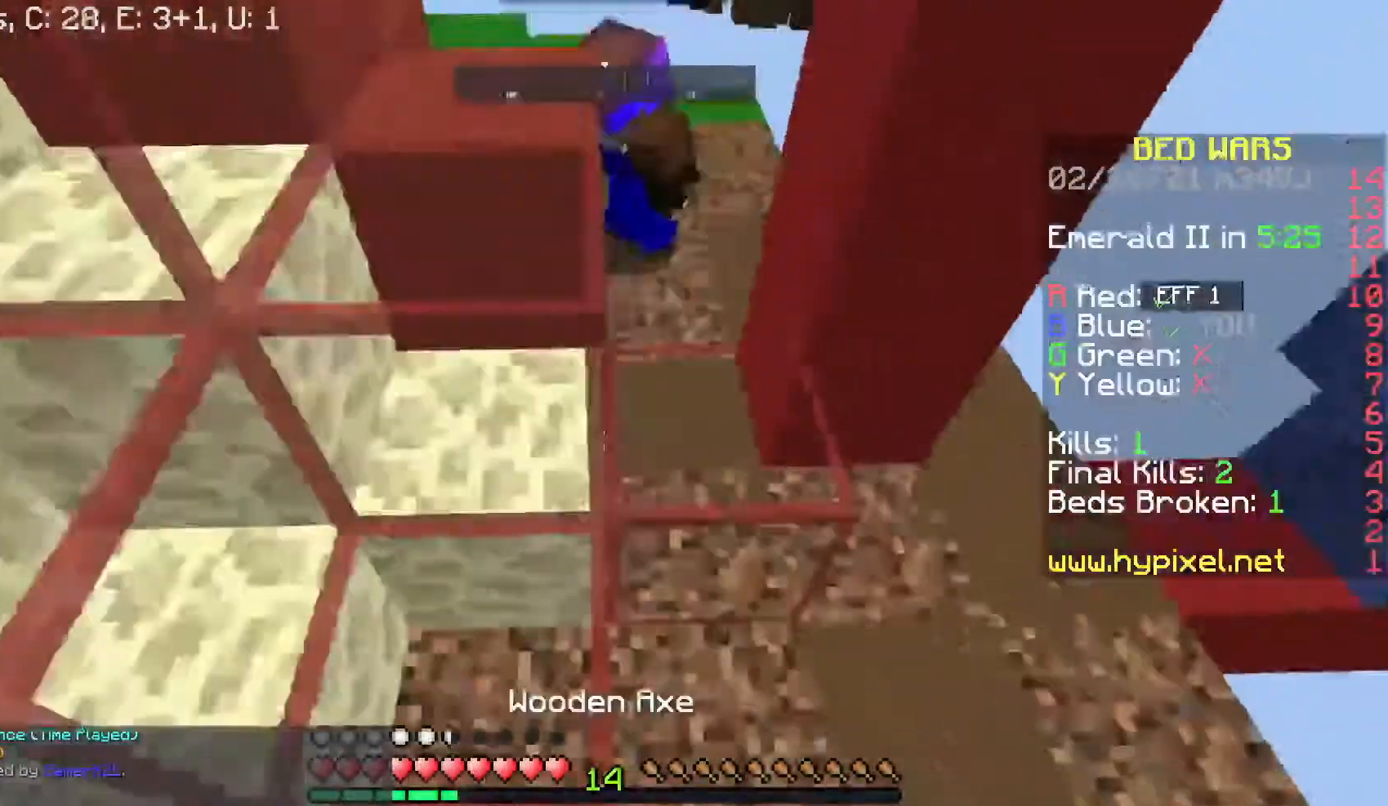
{"keys": ["d", "w"], "mouse": [], "events": [[67, "d", "up"], [367, "w", "down"], [433, "d", "down"]]}
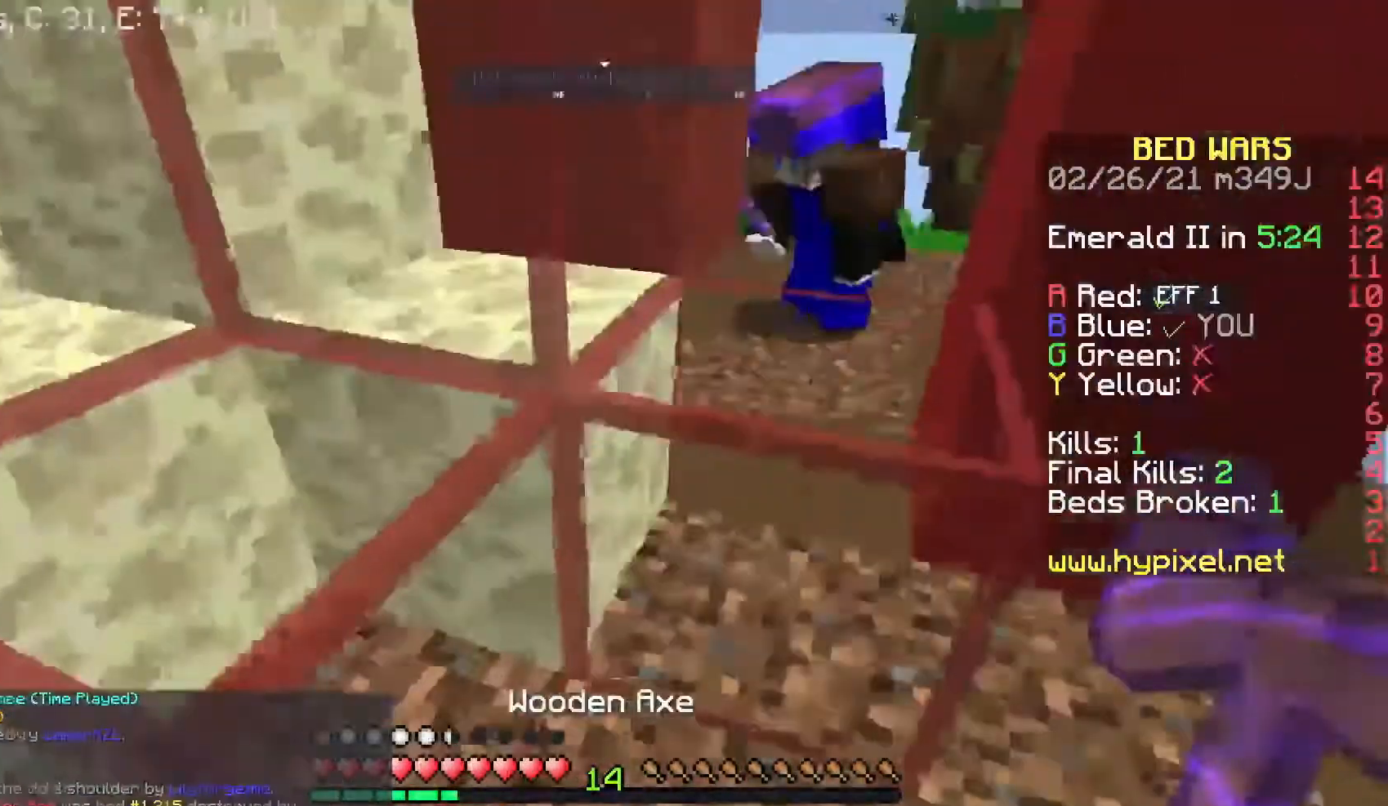
{"keys": ["a"], "mouse": ["left"], "events": [[67, "mouse_left", "down"], [133, "d", "up"], [133, "w", "up"], [367, "a", "down"]]}
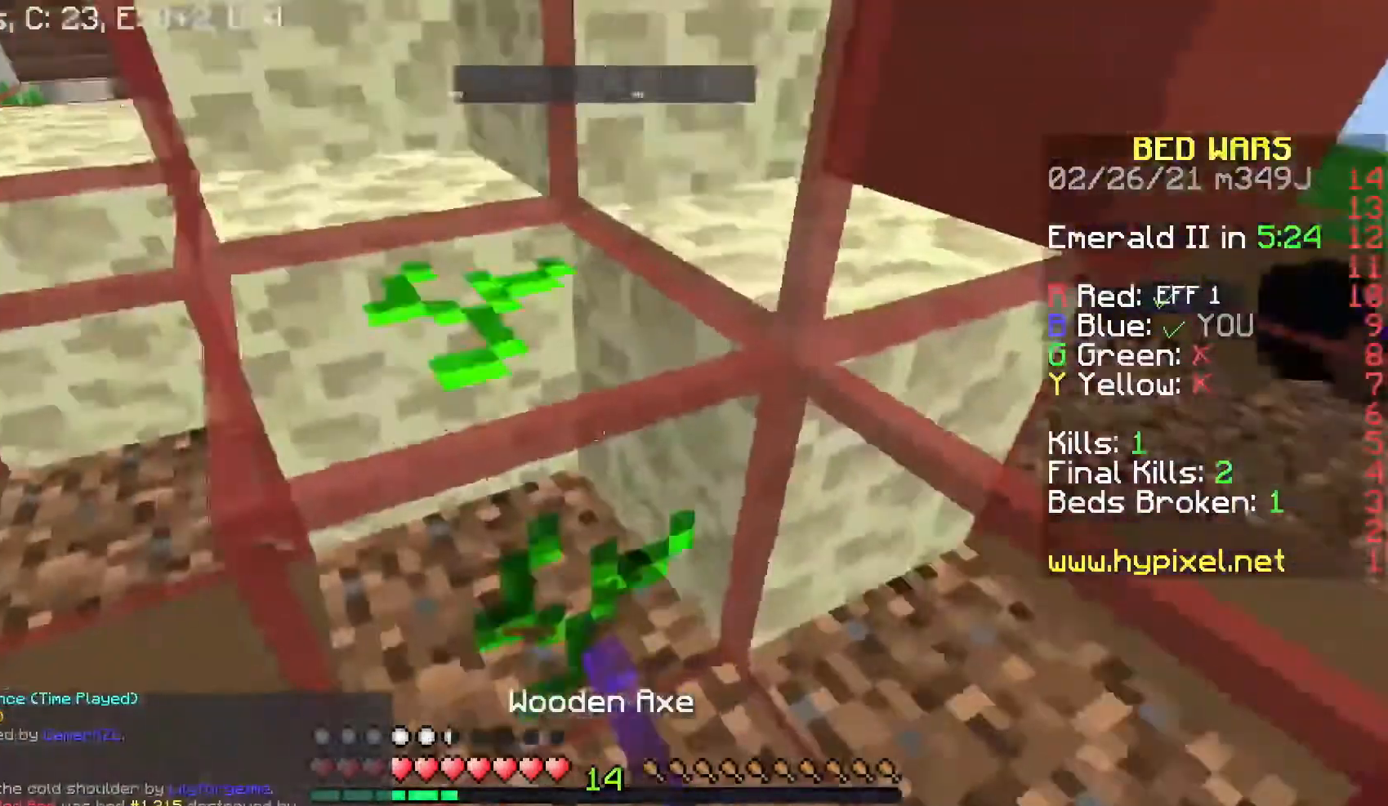
{"keys": ["space", "w"], "mouse": []}
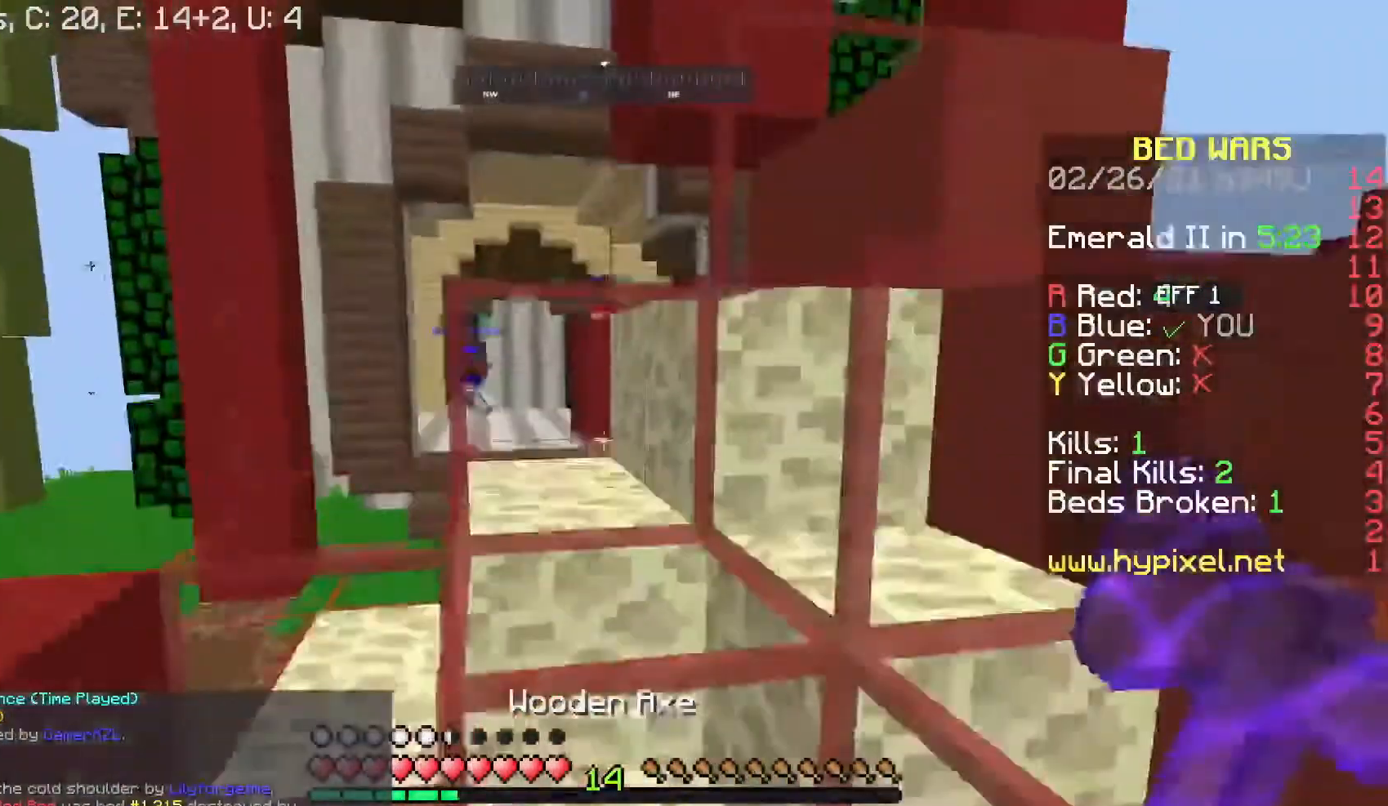
{"keys": ["space", "w"], "mouse": [], "events": [[133, "space", "up"], [233, "space", "down"]]}
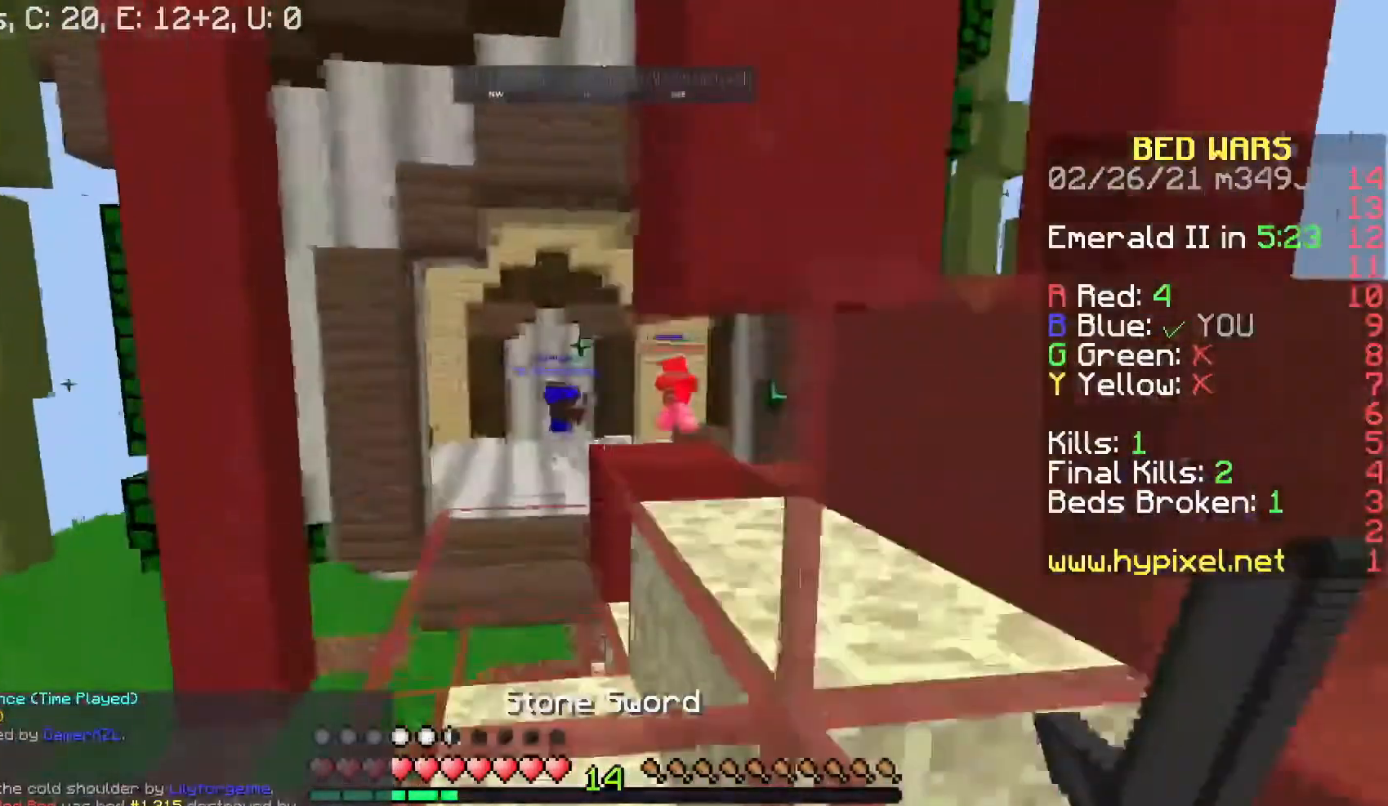
{"keys": ["a", "w"], "mouse": [], "events": [[33, "space", "up"], [167, "space", "down"], [367, "space", "up"], [433, "a", "down"]]}
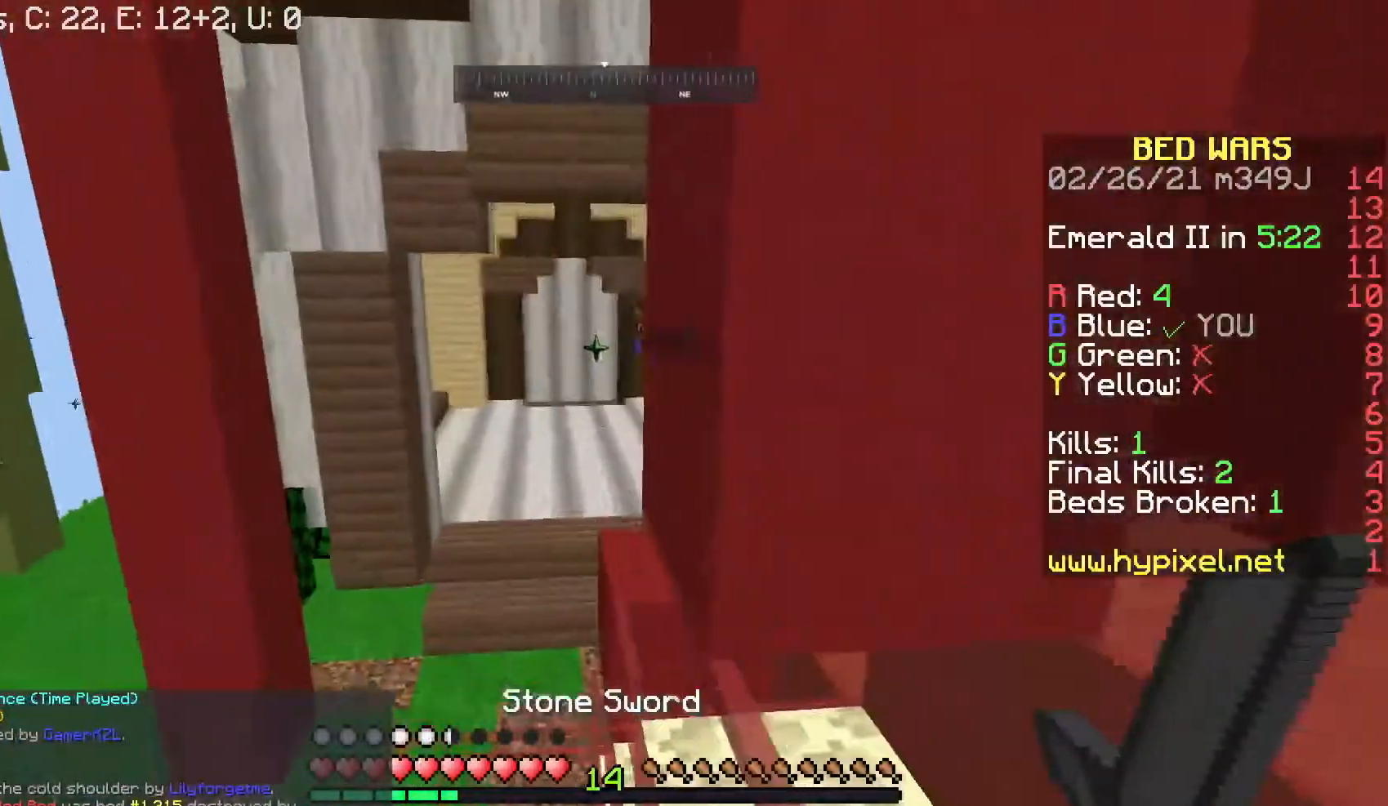
{"keys": ["w"], "mouse": [], "events": [[233, "a", "up"]]}
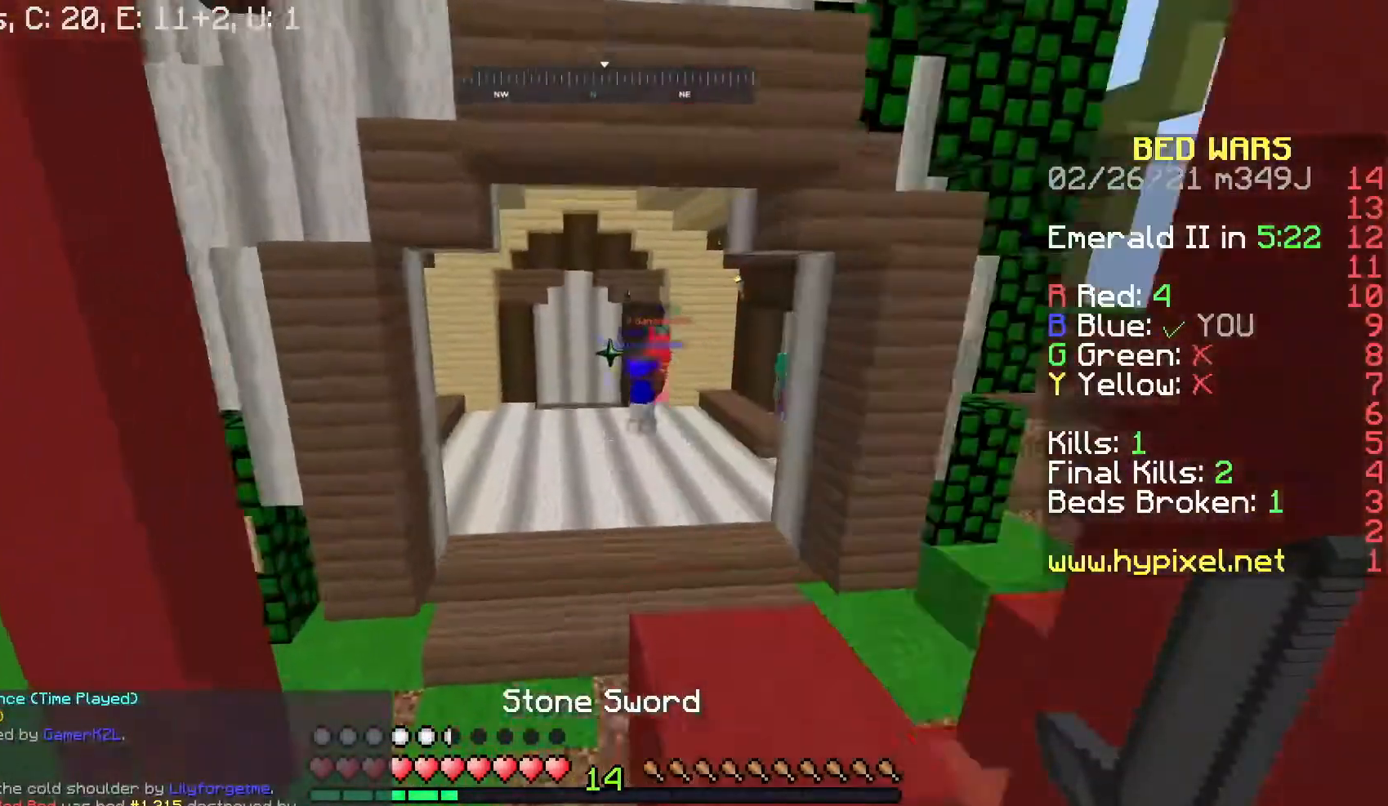
{"keys": ["w"], "mouse": [], "events": [[167, "d", "down"], [433, "d", "up"]]}
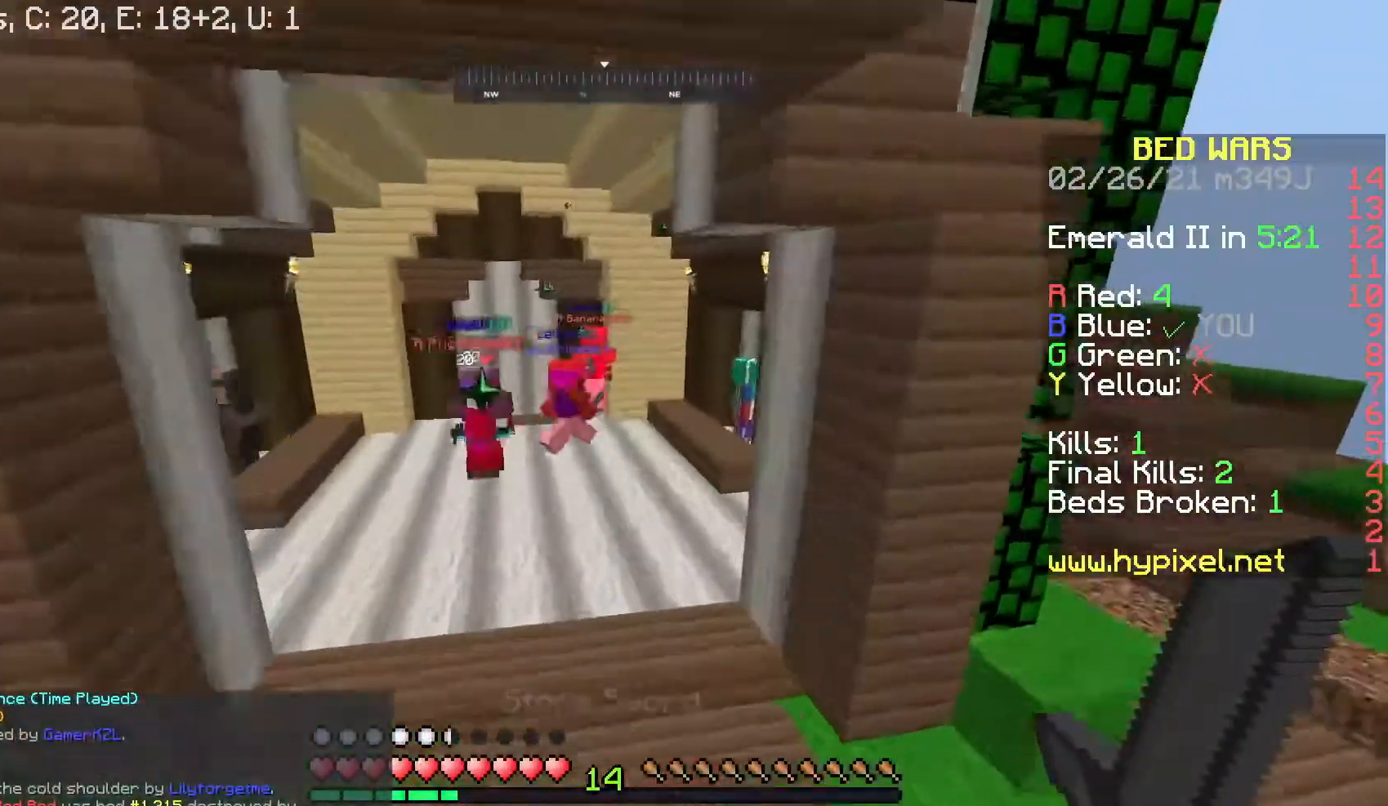
{"keys": ["w"], "mouse": [], "events": []}
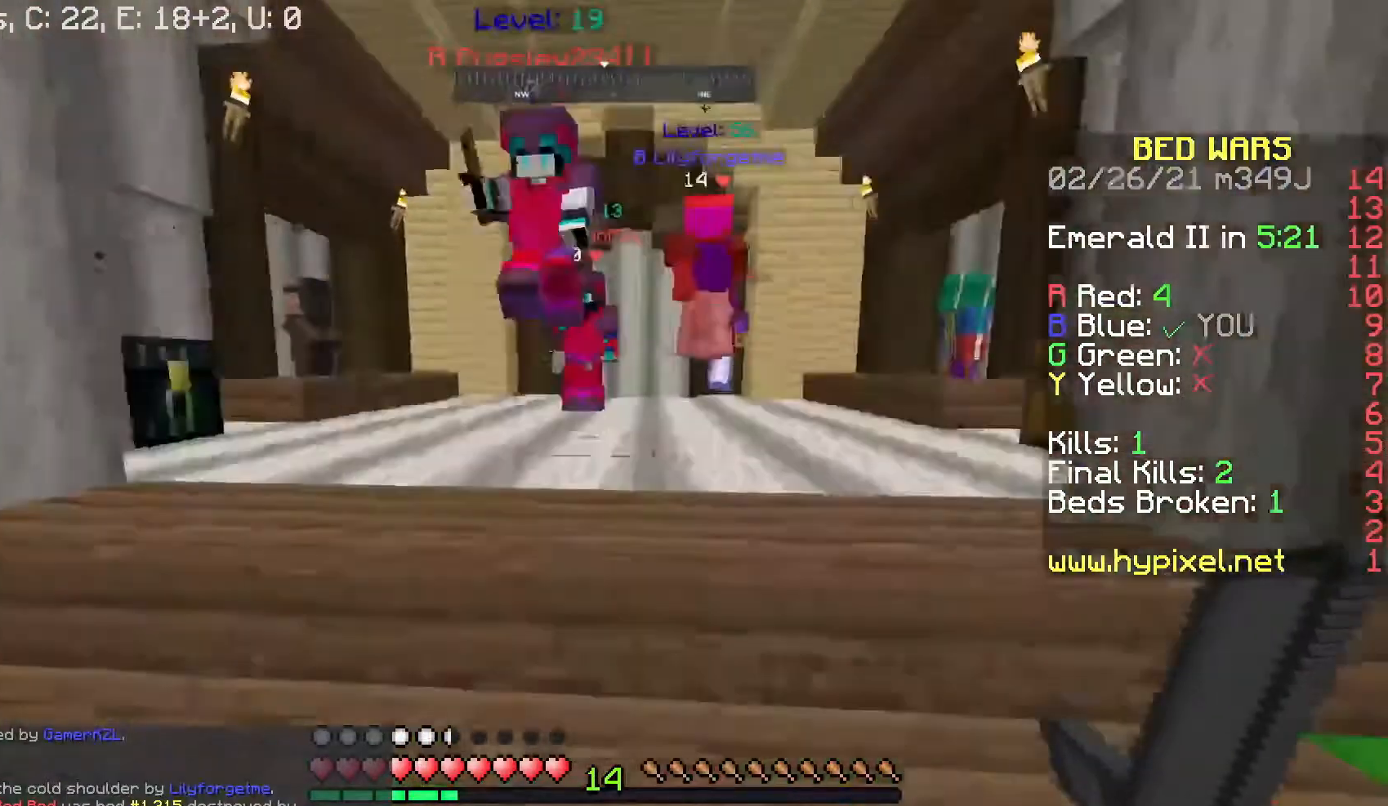
{"keys": [], "mouse": ["left"], "events": [[367, "mouse_left", "down"], [467, "w", "up"]]}
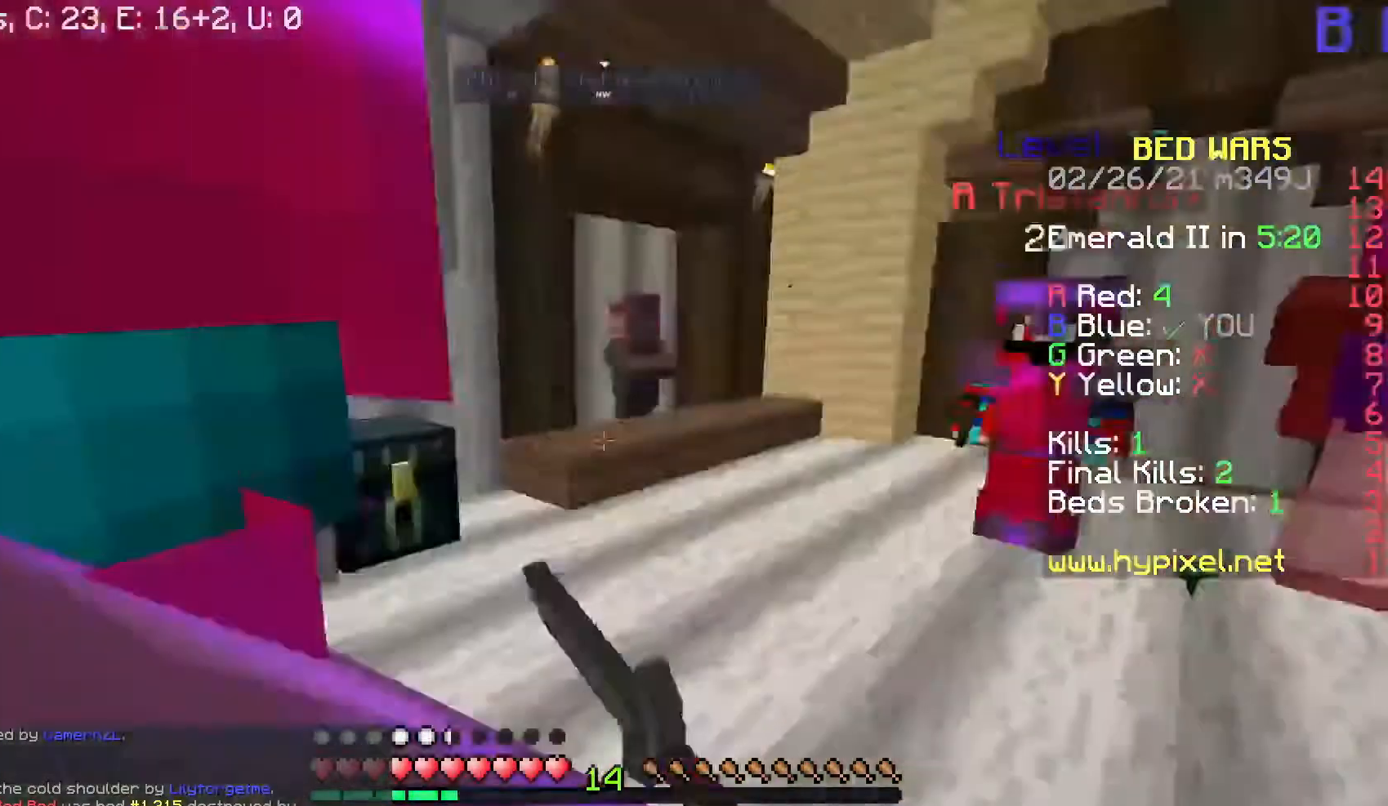
{"keys": ["a"], "mouse": ["left"]}
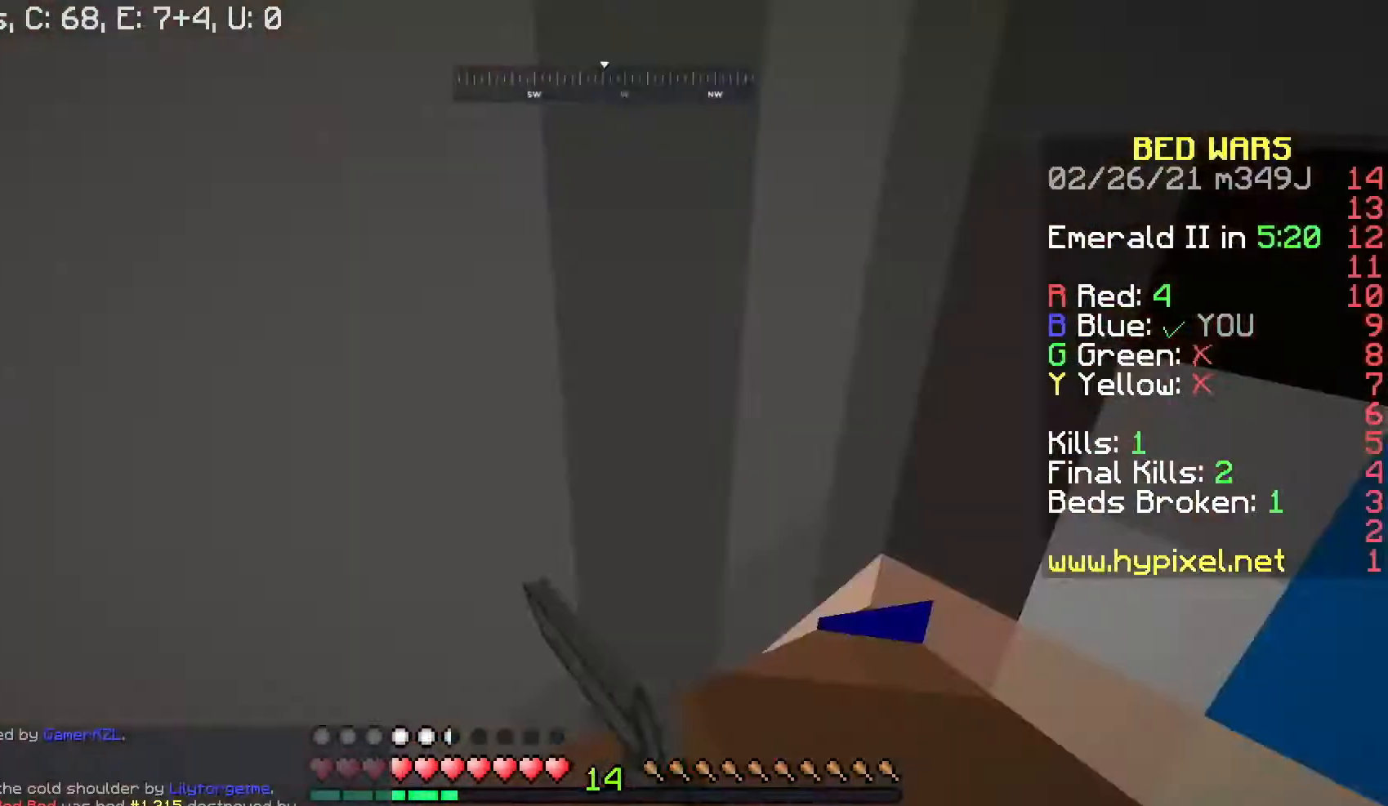
{"keys": ["w"], "mouse": ["left"], "events": [[267, "a", "up"], [333, "w", "down"]]}
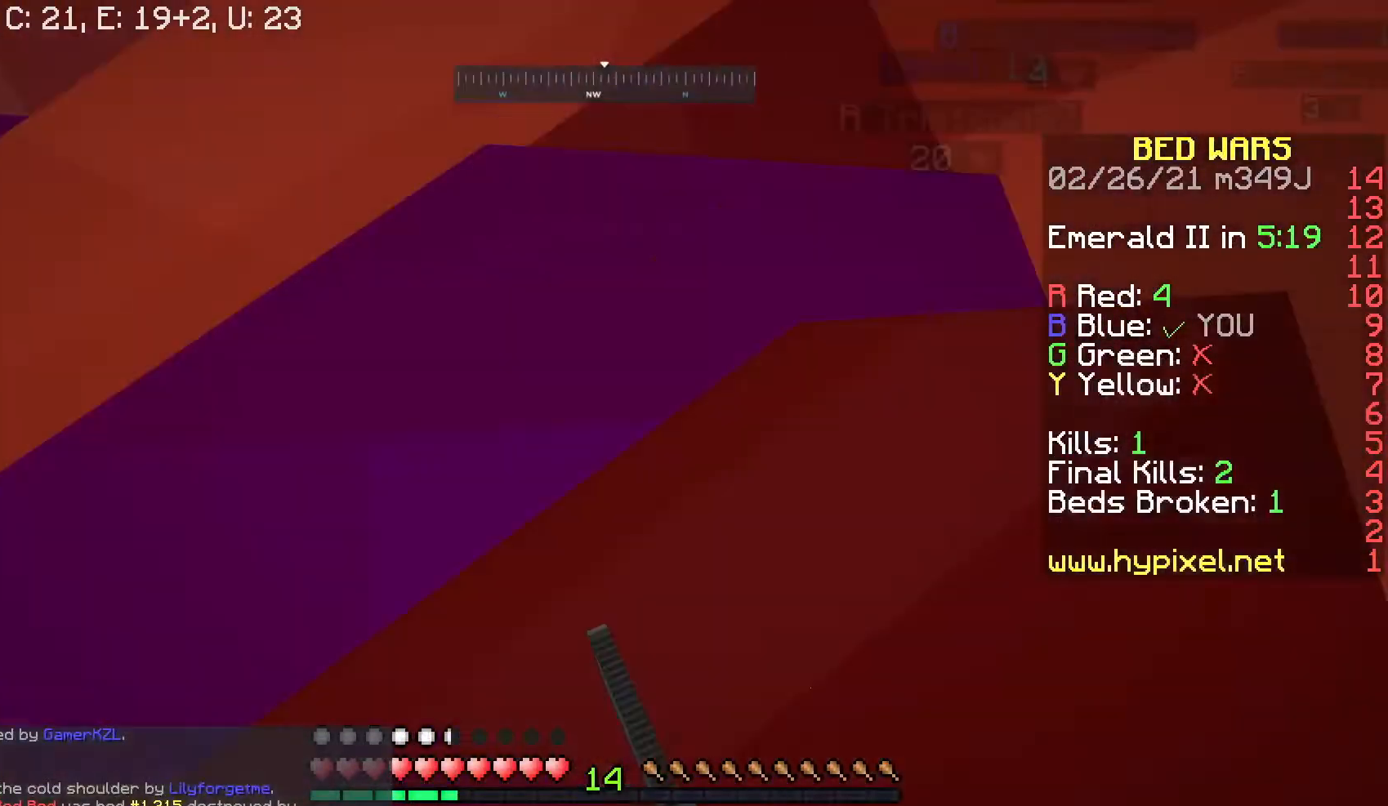
{"keys": ["w"], "mouse": ["left"], "events": []}
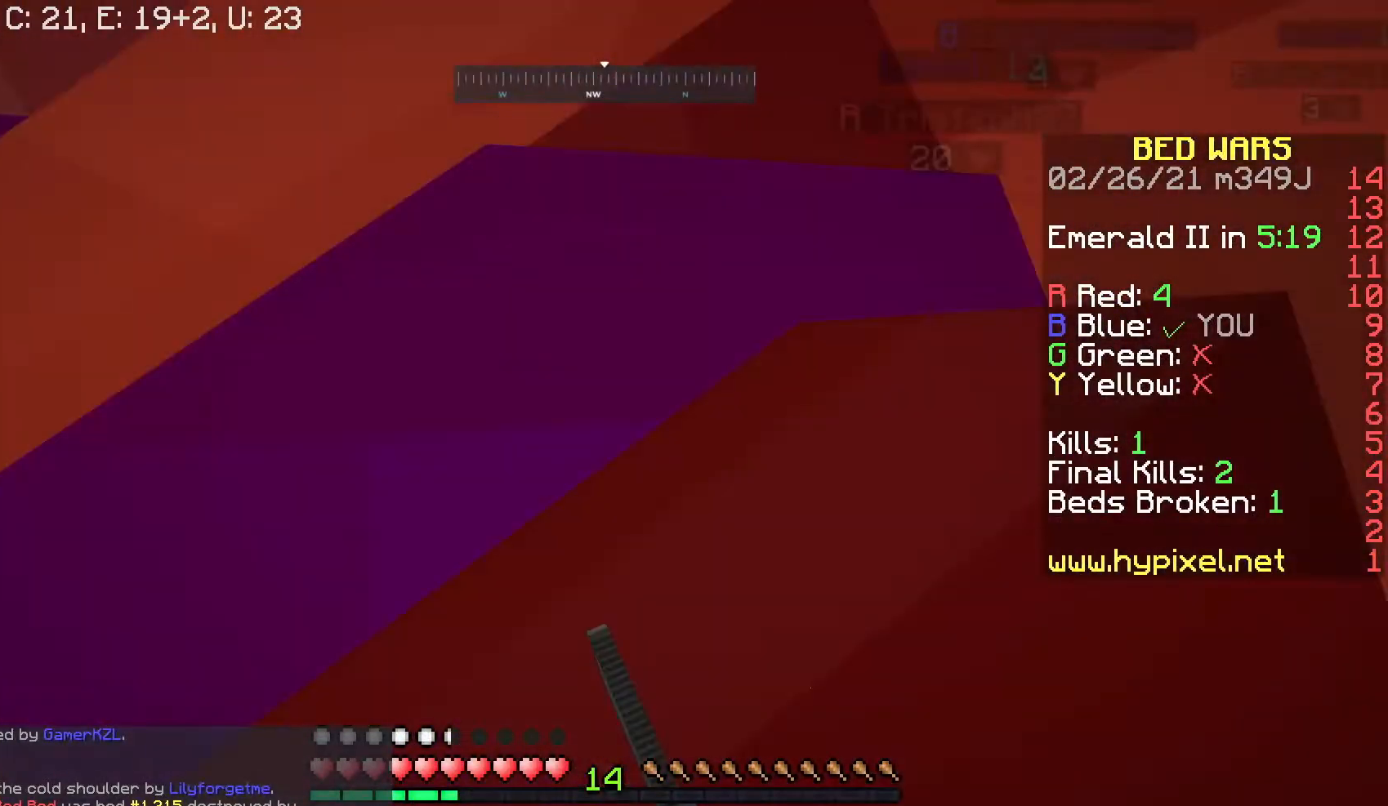
{"keys": ["w"], "mouse": ["left"]}
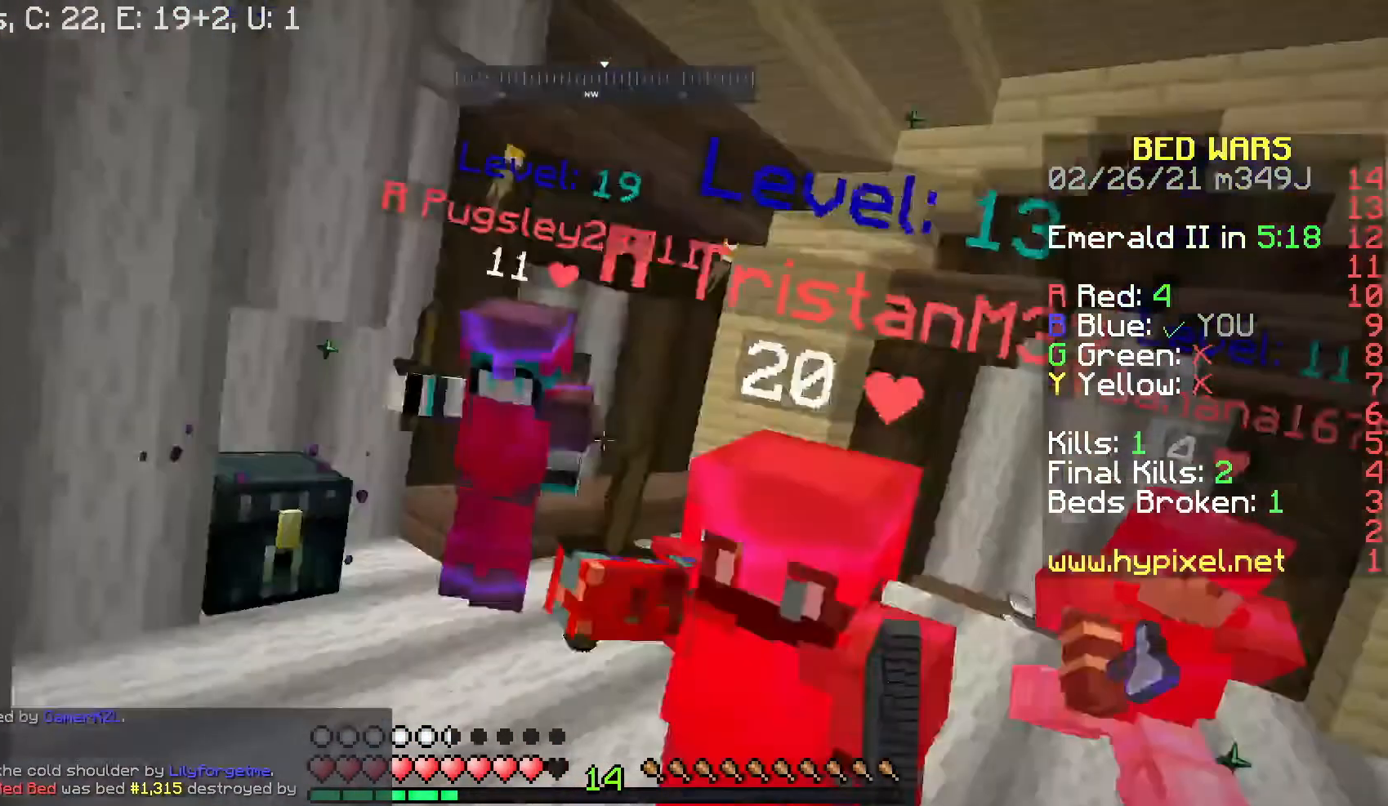
{"keys": ["w"], "mouse": ["left"], "events": []}
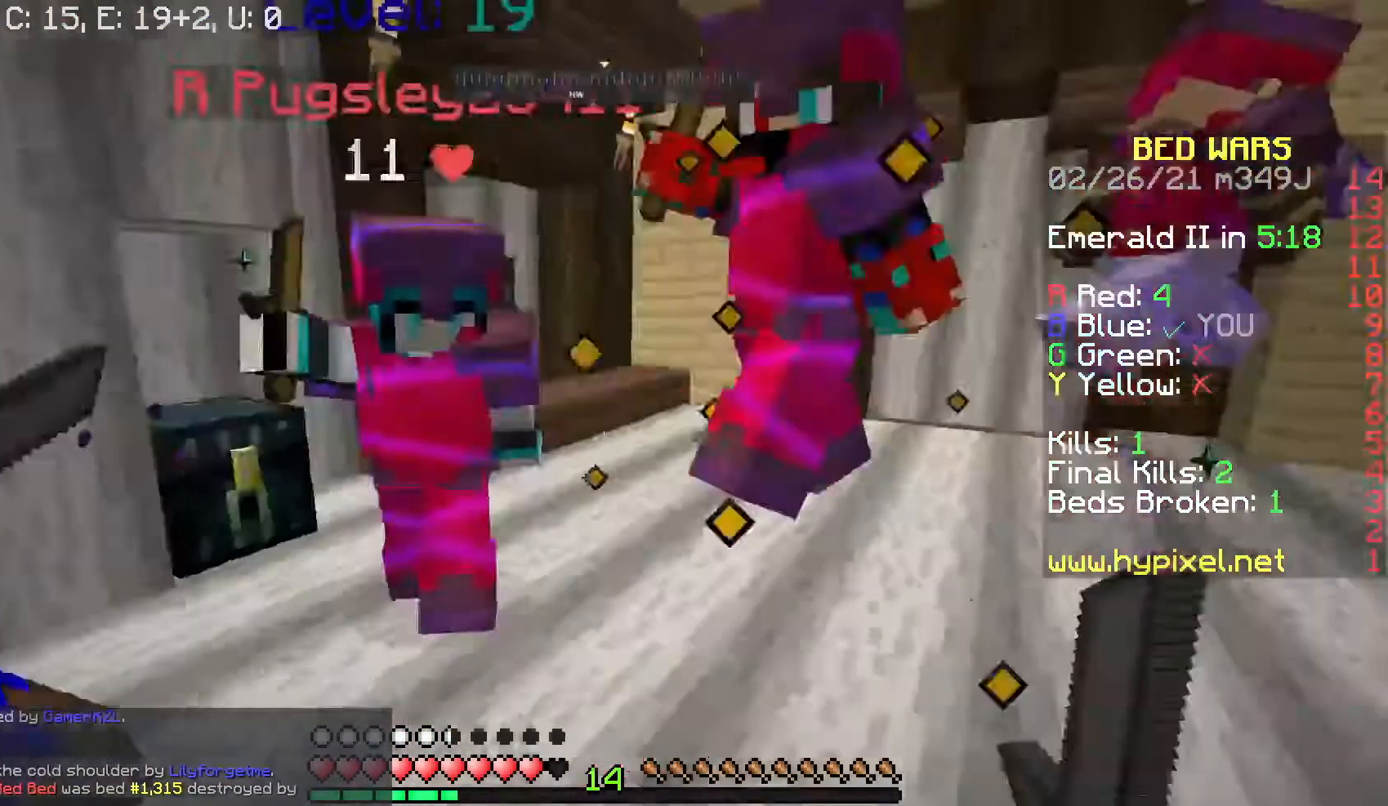
{"keys": ["a", "w"], "mouse": ["left"], "events": [[267, "a", "down"]]}
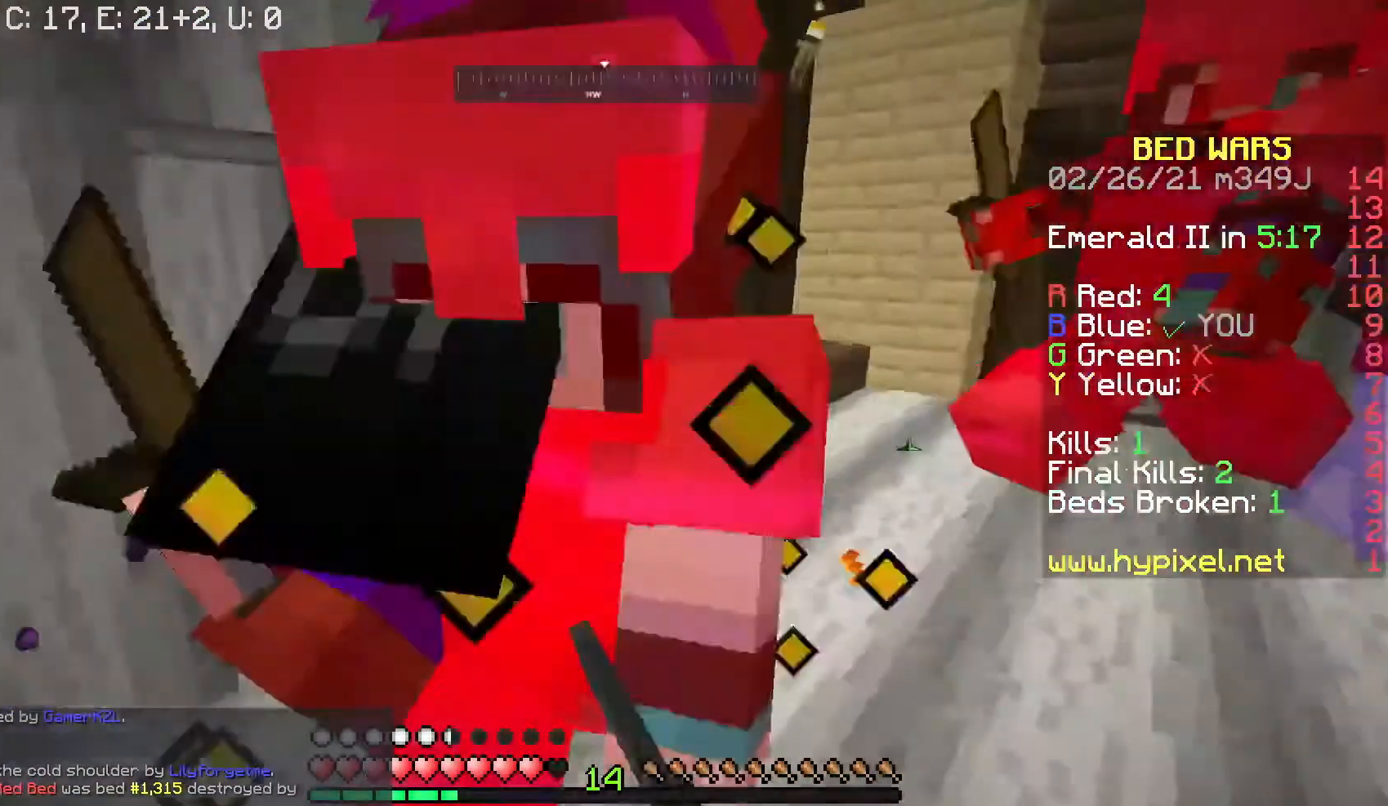
{"keys": [], "mouse": ["left"], "events": [[33, "a", "up"], [433, "w", "up"]]}
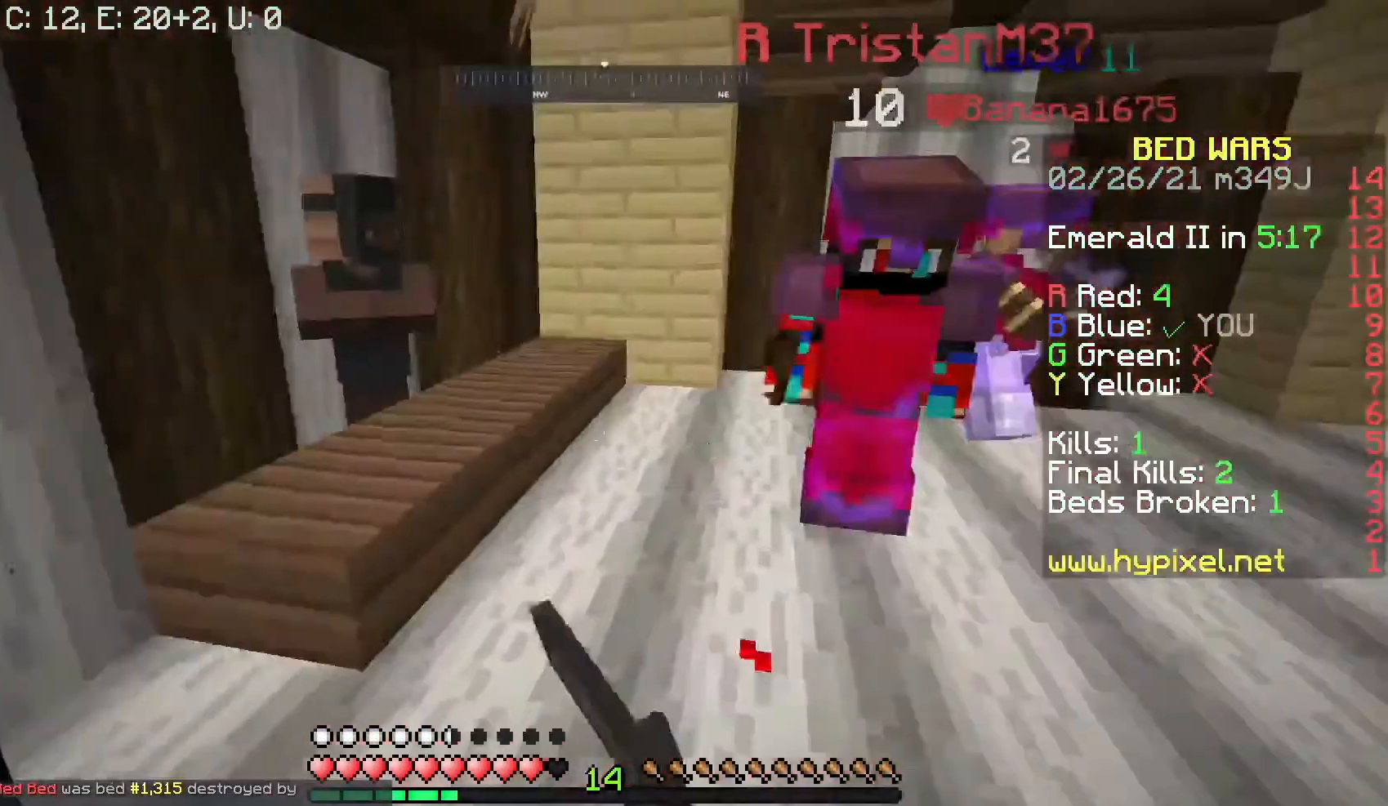
{"keys": ["w"], "mouse": ["left", "right"], "events": [[133, "mouse_right", "down"], [267, "w", "down"], [367, "mouse_right", "up"], [433, "mouse_right", "down"]]}
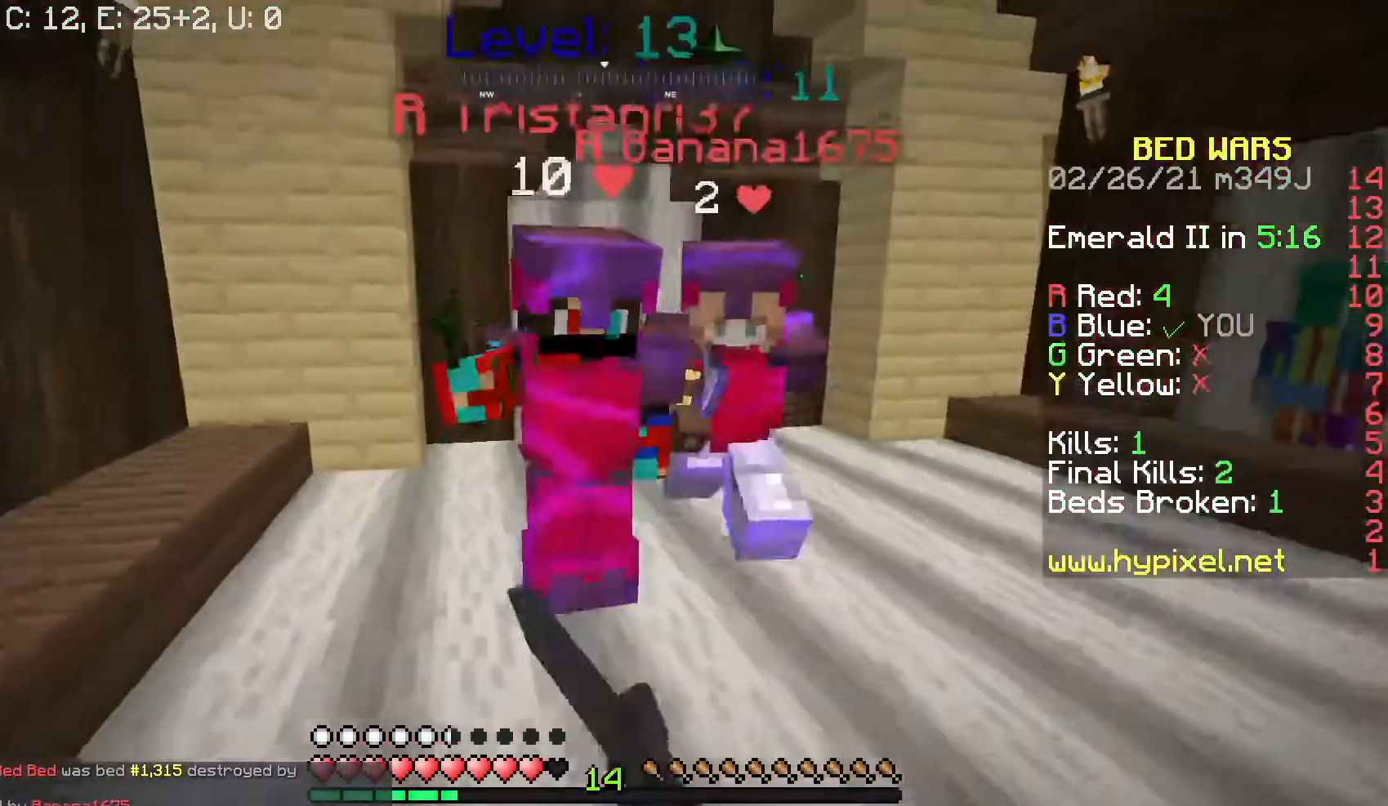
{"keys": ["w"], "mouse": ["left"], "events": [[33, "mouse_right", "up"], [433, "w", "up"], [467, "w", "down"]]}
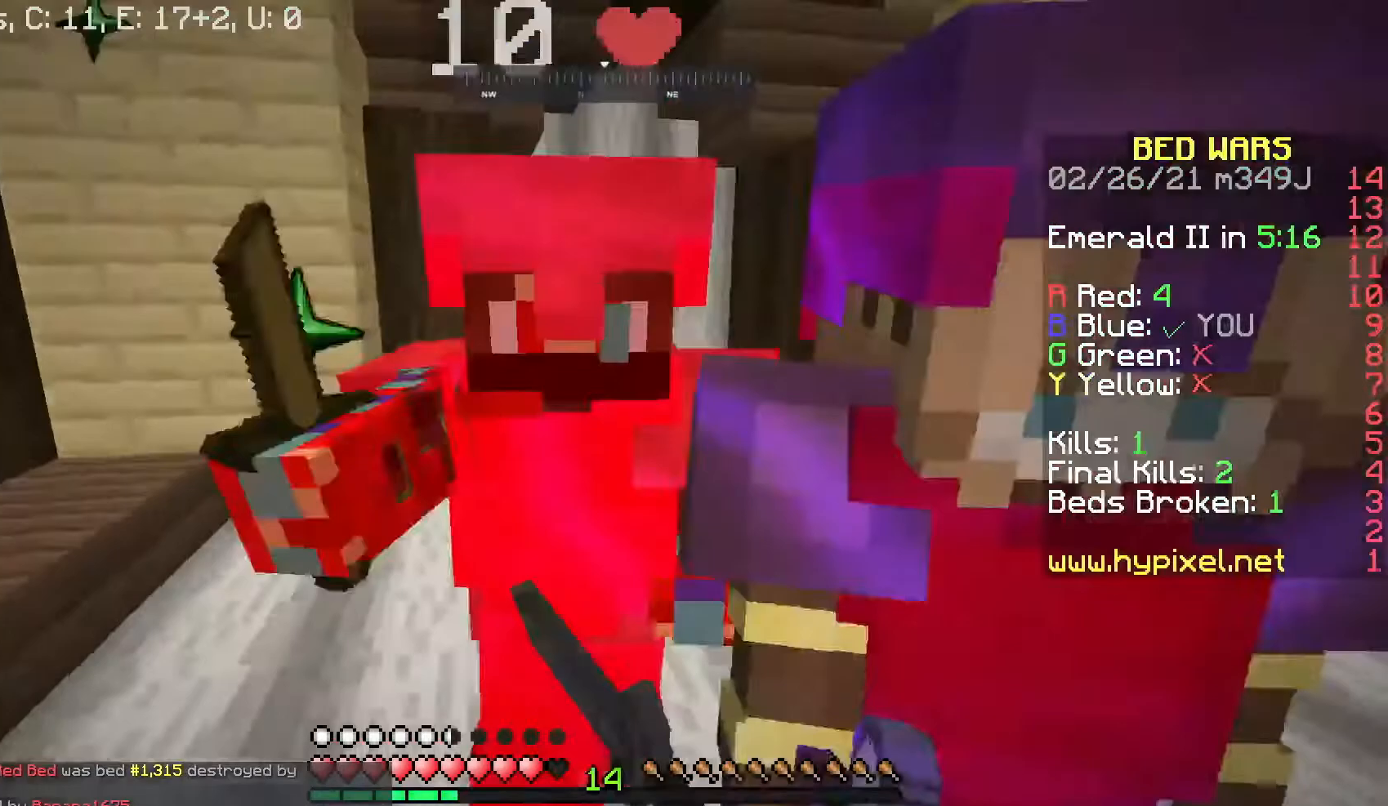
{"keys": ["w"], "mouse": ["left"], "events": []}